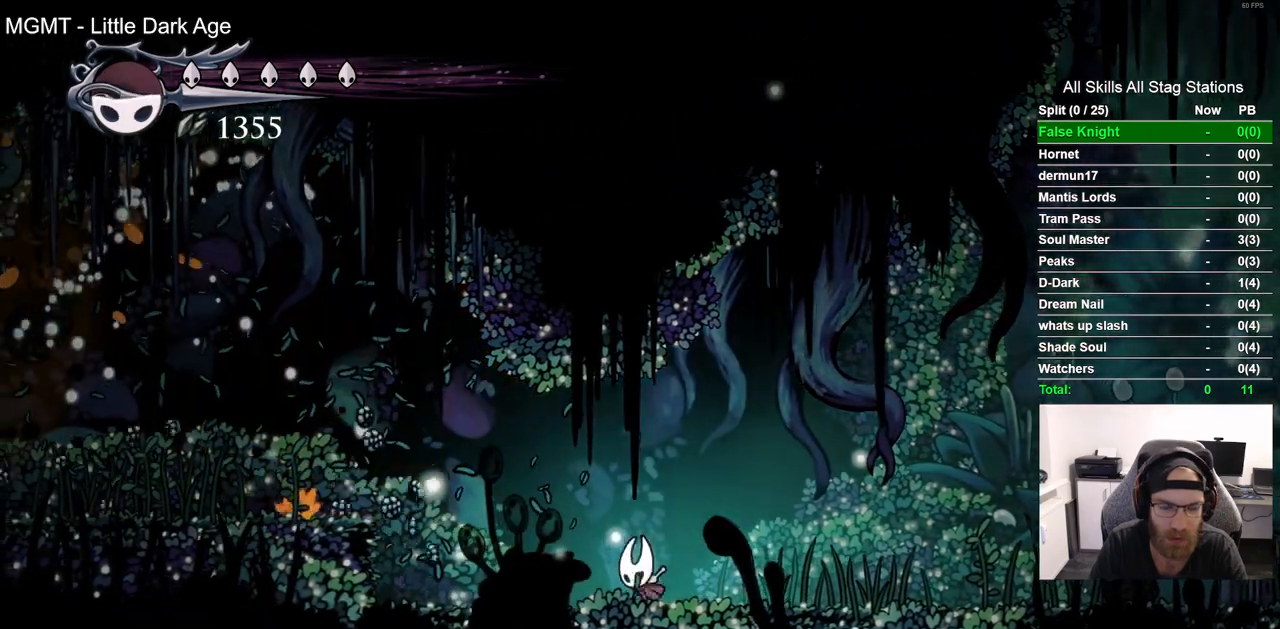
Gameplay with a controller (PlayStation layout); each line is a JSON object with the inputs held at the frame after it. "events" lists button and stick changes between this image and that frame as [ms after this image, input, new state], when the widget could be followed in between. Not read: R1.
{"buttons": [], "left_stick": "center", "right_stick": "center", "events": [[33, "DPAD_LEFT", "up"]]}
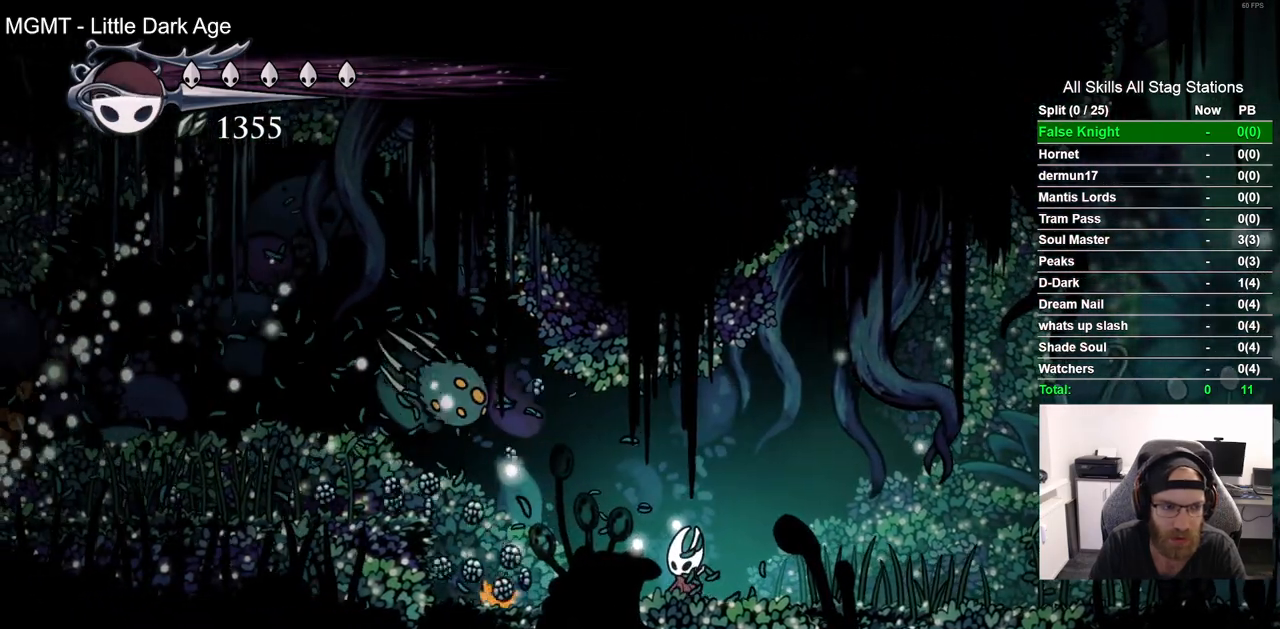
{"buttons": ["DPAD_RIGHT"], "left_stick": "center", "right_stick": "center", "events": [[267, "CROSS", "down"], [317, "CROSS", "up"], [400, "DPAD_RIGHT", "down"]]}
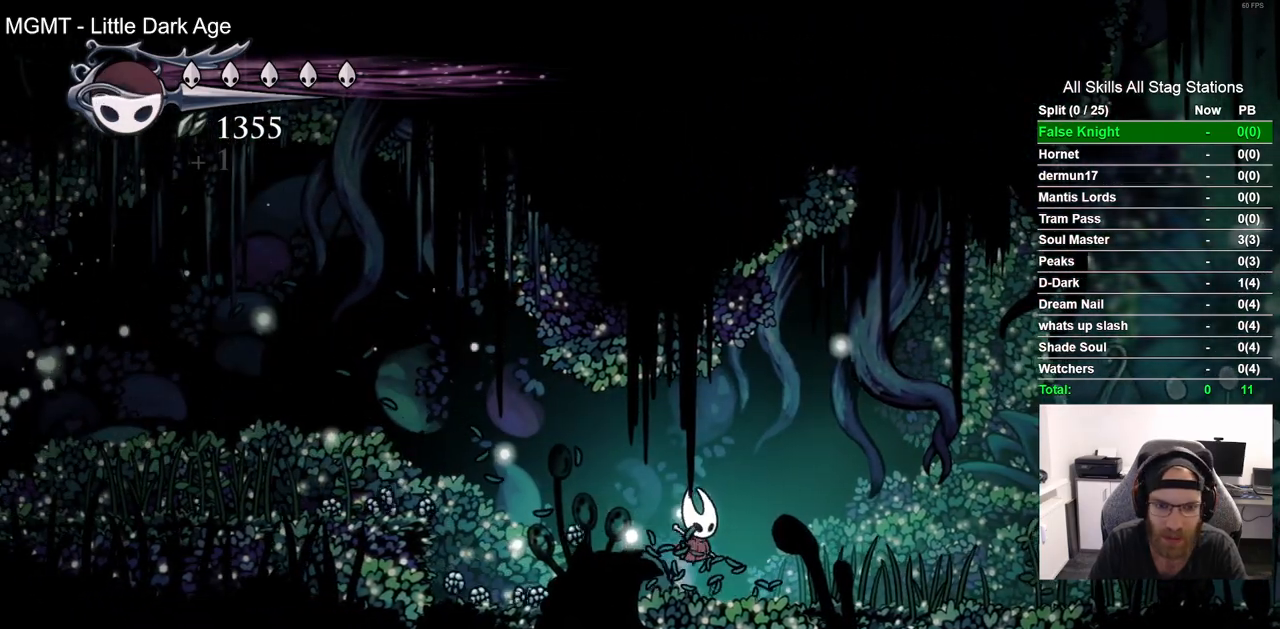
{"buttons": ["DPAD_RIGHT"], "left_stick": "center", "right_stick": "center", "events": [[167, "R2", "down"], [383, "R2", "up"]]}
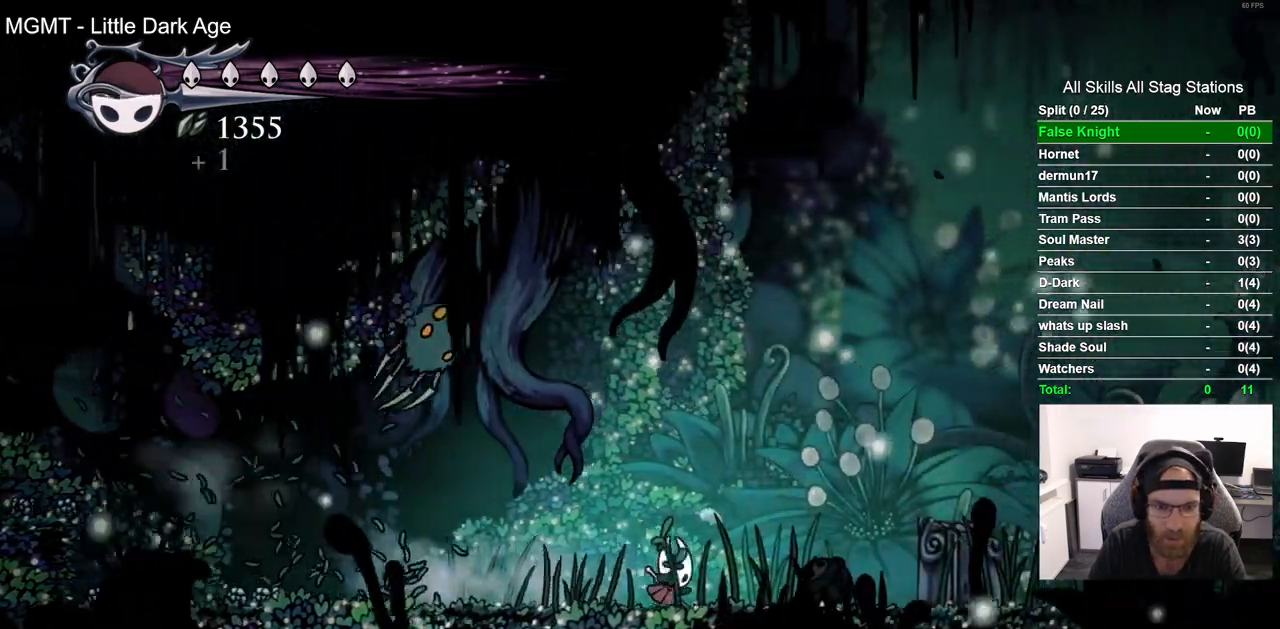
{"buttons": ["DPAD_RIGHT"], "left_stick": "center", "right_stick": "center", "events": []}